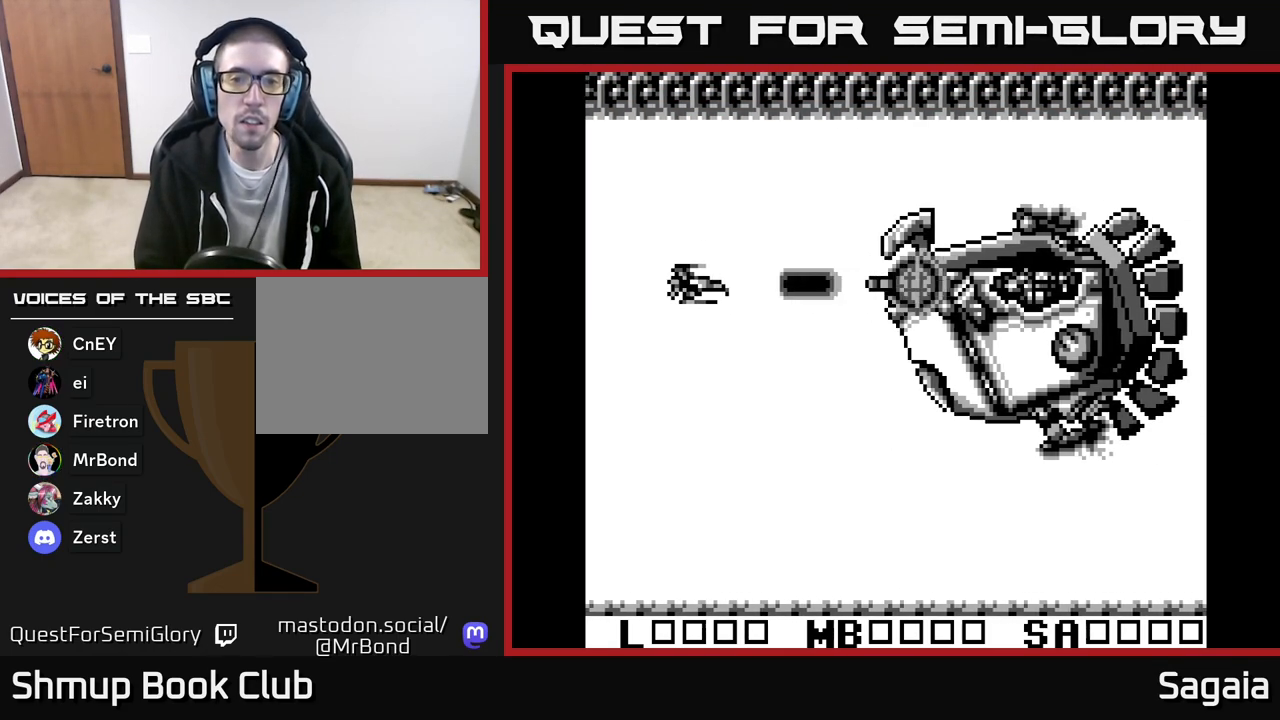
Gameplay with a controller (Xbox layout); each line is a JSON object with the inputs held at the frame after it. "events" lists button and stick changes between this image and that frame as [ms after this image, input, new state], when the widget could be followed in between. Not read: left_stick right_stick.
{"buttons": ["DPAD_DOWN"], "events": [[17, "A", "down"], [67, "DPAD_DOWN", "down"], [83, "A", "up"], [150, "A", "down"], [167, "DPAD_LEFT", "up"], [217, "A", "up"], [267, "A", "down"], [283, "DPAD_RIGHT", "down"], [333, "A", "up"], [350, "DPAD_DOWN", "up"], [400, "A", "down"], [417, "DPAD_DOWN", "down"], [467, "A", "up"], [467, "DPAD_RIGHT", "up"]]}
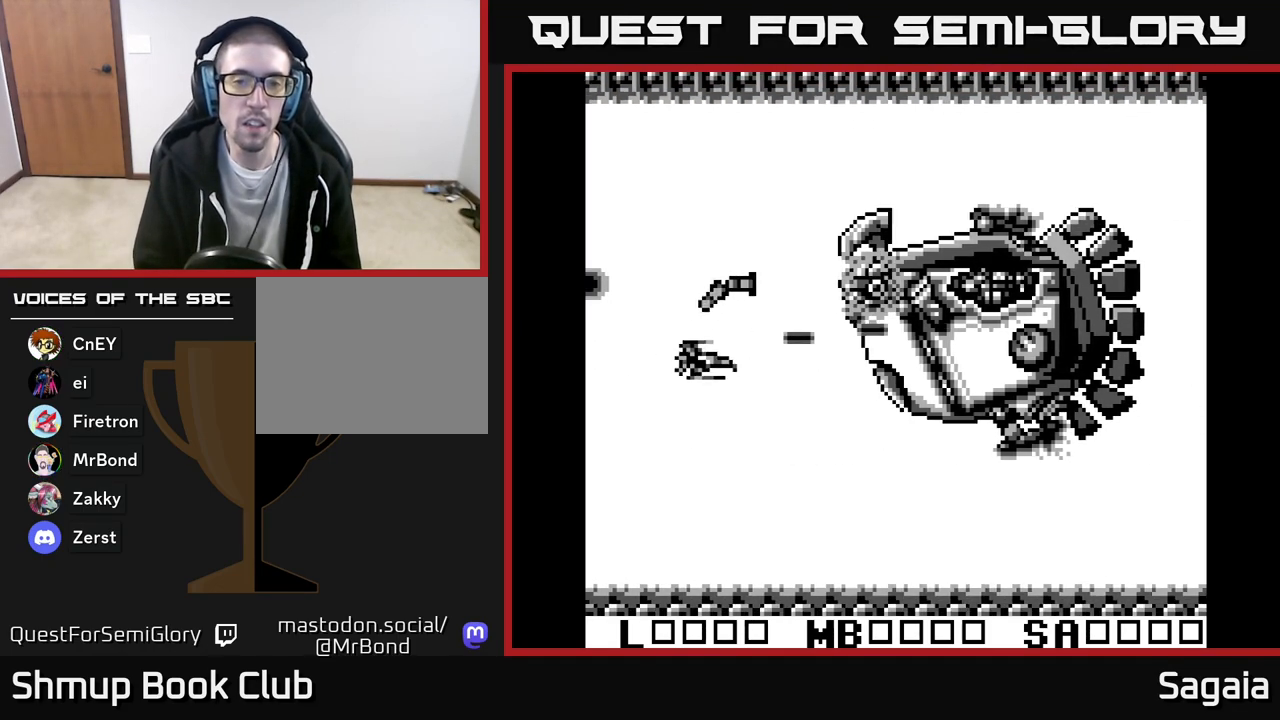
{"buttons": ["A", "X"], "events": [[33, "A", "down"], [67, "A", "up"], [67, "DPAD_RIGHT", "down"], [133, "A", "down"], [133, "X", "down"], [333, "DPAD_DOWN", "up"], [500, "DPAD_RIGHT", "up"]]}
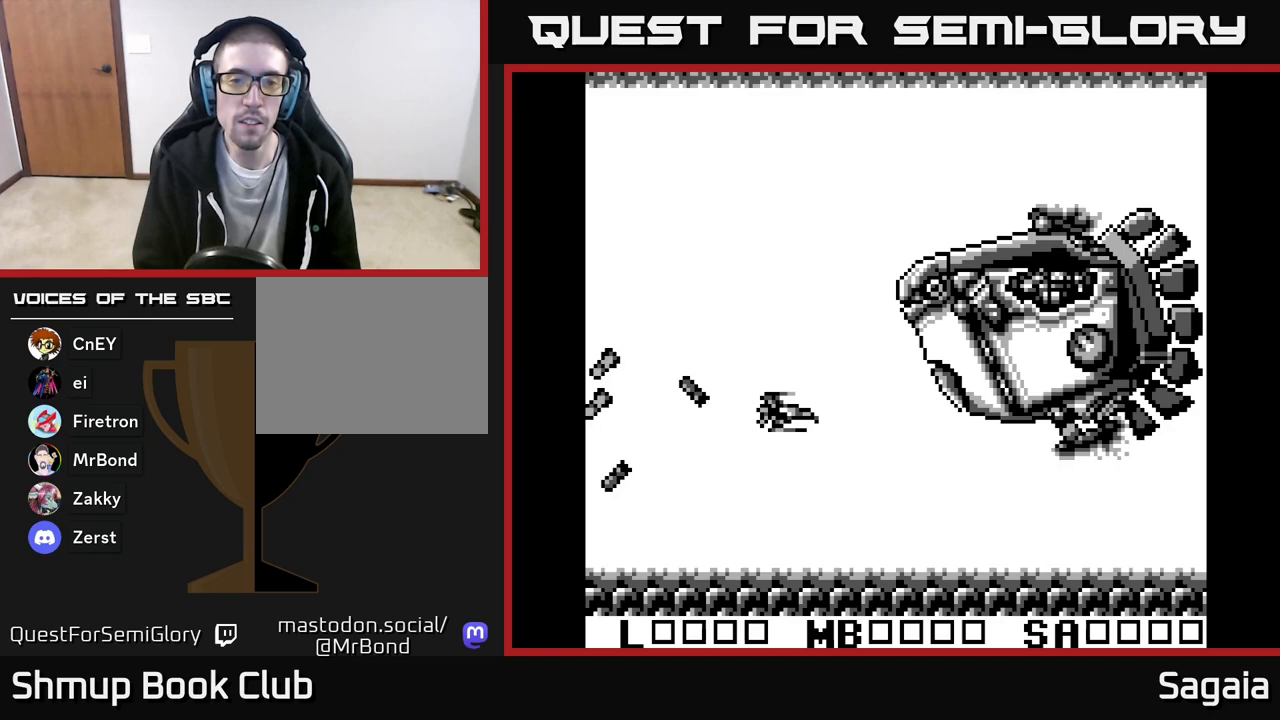
{"buttons": ["A", "X", "DPAD_UP", "DPAD_RIGHT"], "events": [[17, "DPAD_UP", "down"], [300, "DPAD_RIGHT", "down"]]}
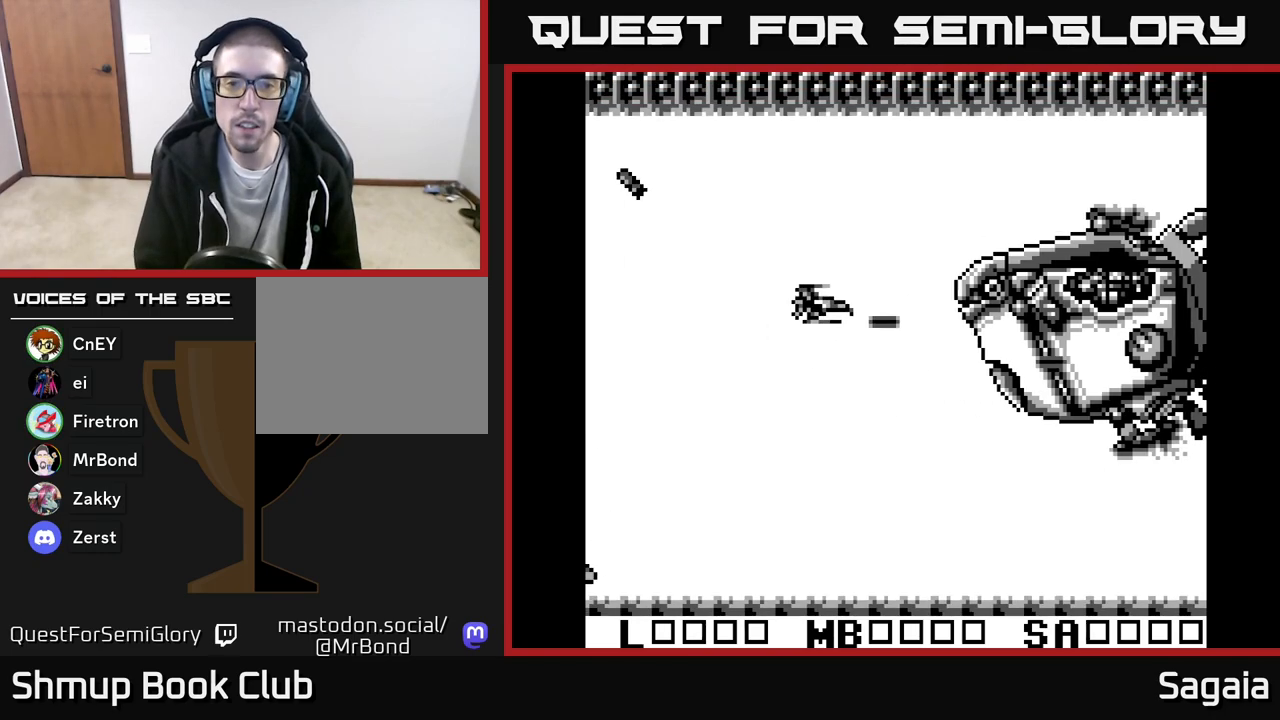
{"buttons": ["A", "X", "DPAD_DOWN"], "events": [[33, "DPAD_RIGHT", "up"], [133, "DPAD_UP", "up"], [150, "DPAD_LEFT", "down"], [383, "DPAD_DOWN", "down"], [433, "DPAD_LEFT", "up"]]}
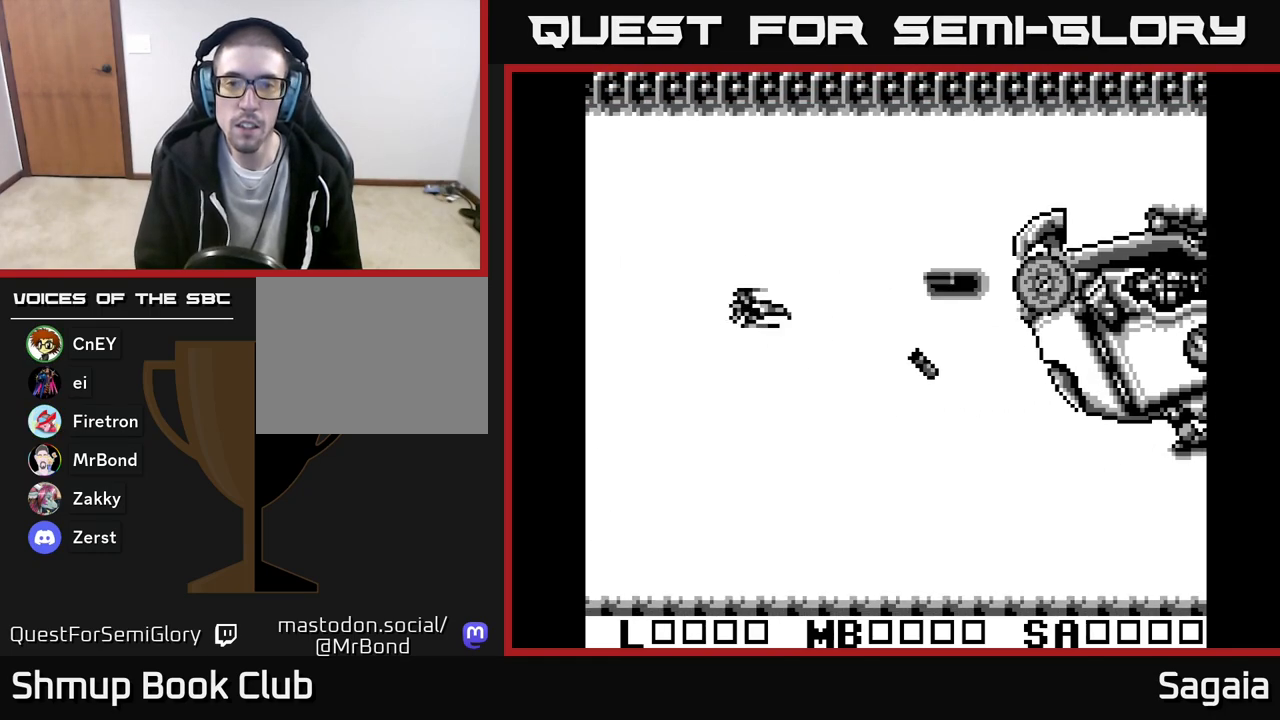
{"buttons": ["A", "X", "DPAD_DOWN", "DPAD_RIGHT"], "events": [[33, "DPAD_RIGHT", "down"]]}
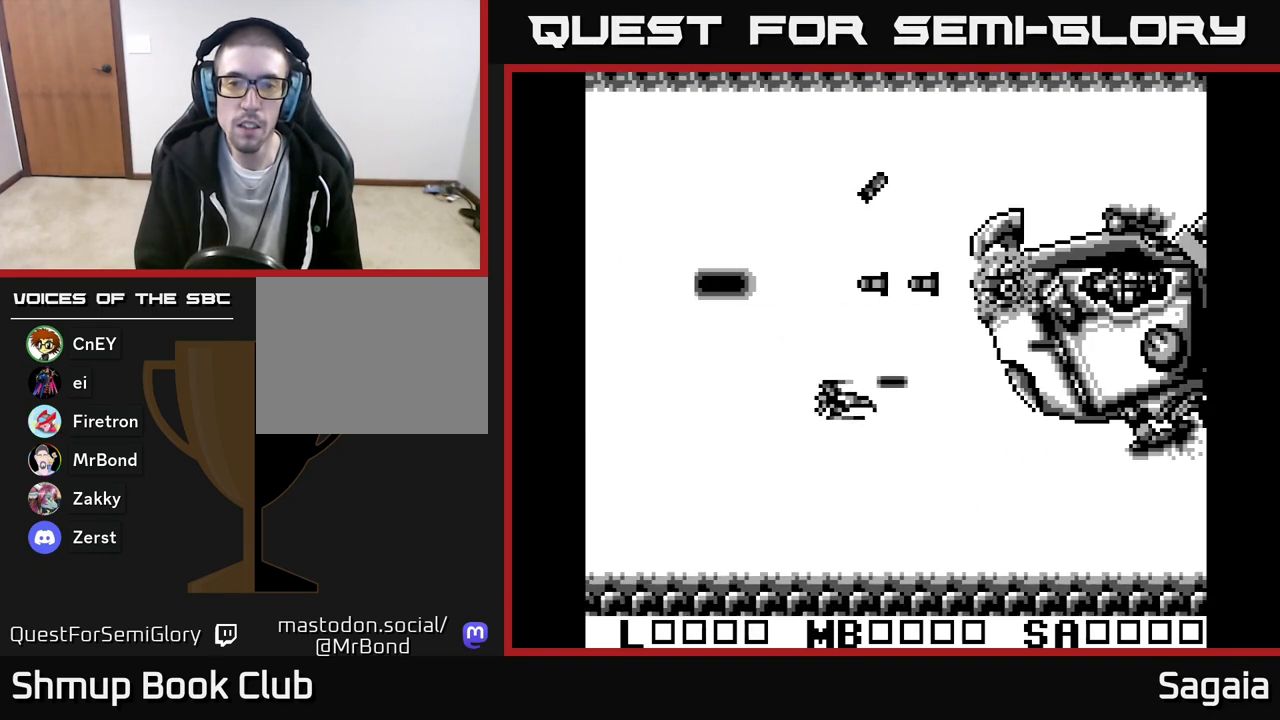
{"buttons": ["A", "X"], "events": [[217, "DPAD_DOWN", "up"], [217, "DPAD_RIGHT", "up"], [250, "DPAD_LEFT", "down"], [367, "DPAD_LEFT", "up"]]}
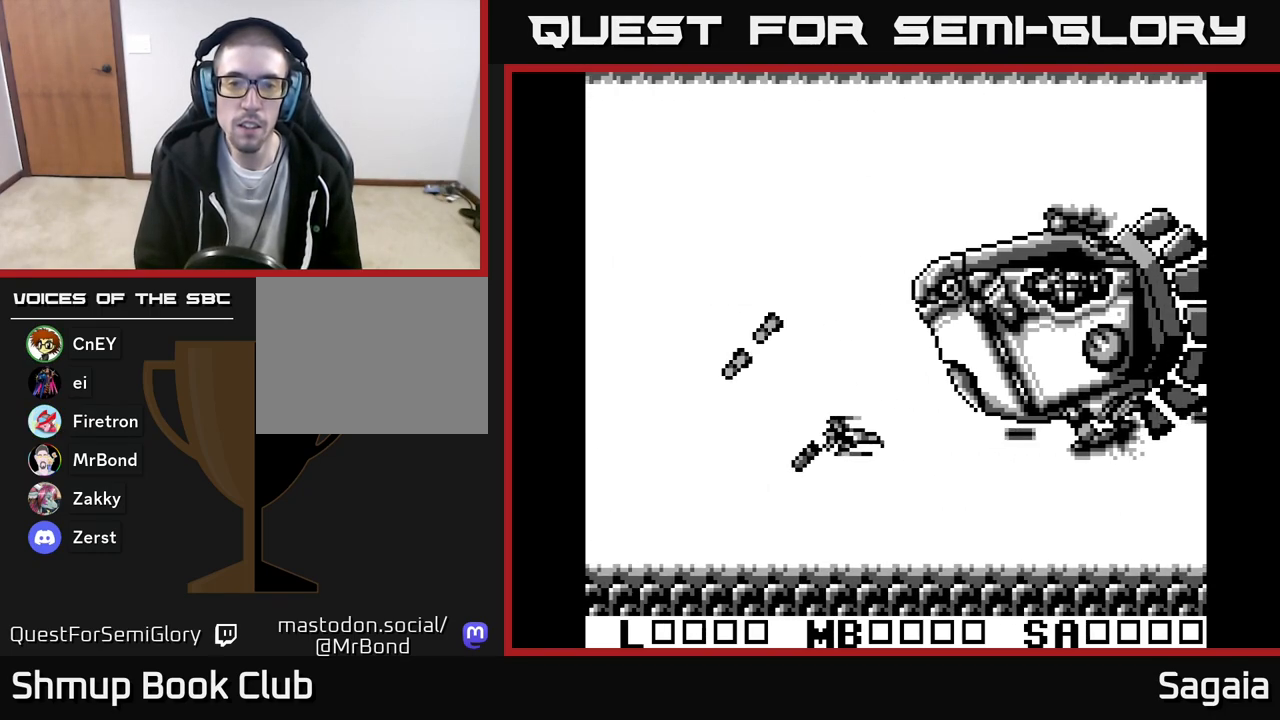
{"buttons": ["A", "X"], "events": [[33, "DPAD_UP", "down"], [67, "DPAD_LEFT", "down"], [400, "DPAD_LEFT", "up"], [417, "DPAD_UP", "up"]]}
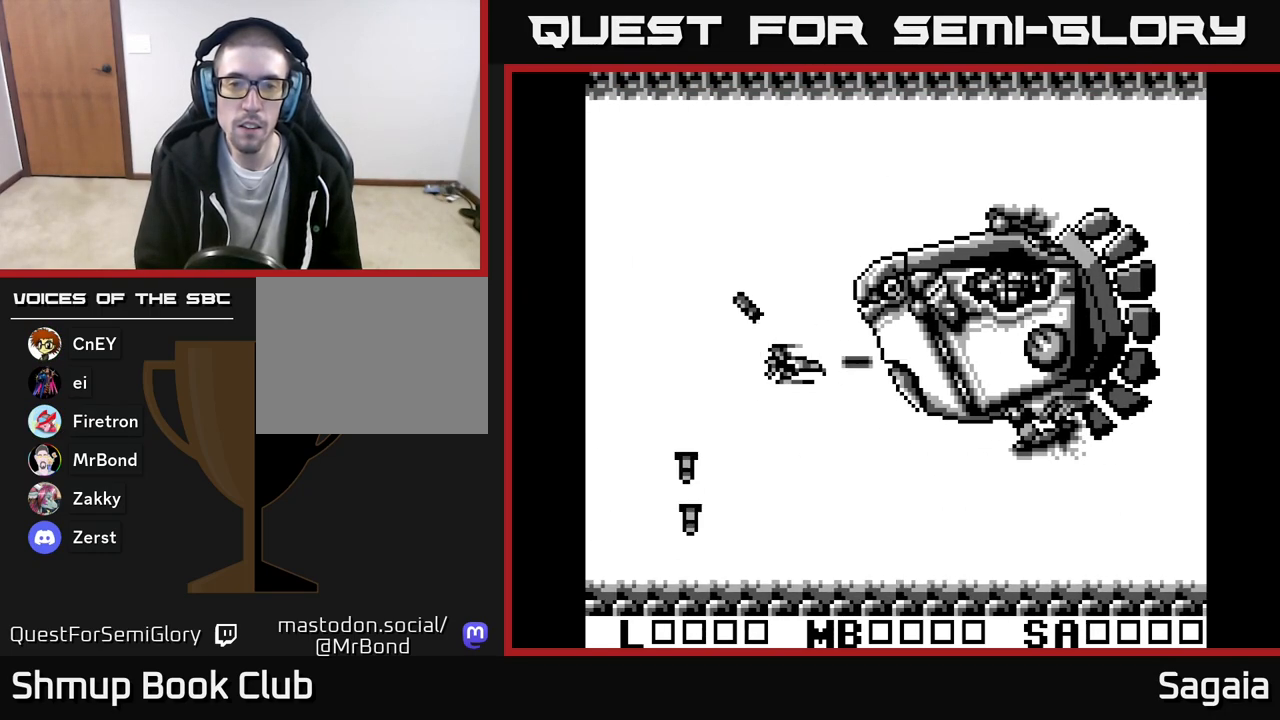
{"buttons": ["DPAD_DOWN", "DPAD_RIGHT"], "events": [[67, "DPAD_DOWN", "down"], [117, "DPAD_DOWN", "up"], [117, "DPAD_LEFT", "down"], [383, "A", "up"], [400, "DPAD_LEFT", "up"], [417, "DPAD_DOWN", "down"], [467, "DPAD_RIGHT", "down"], [483, "X", "up"]]}
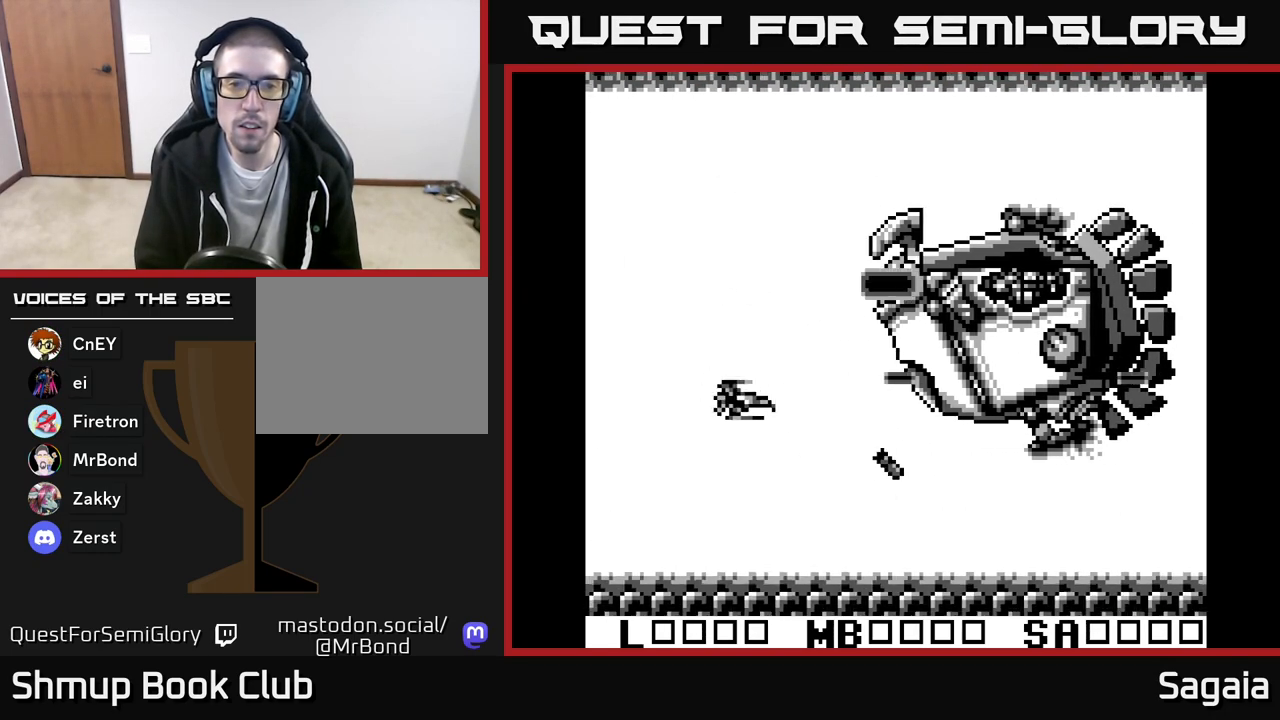
{"buttons": ["A", "X", "DPAD_UP"], "events": [[33, "X", "down"], [67, "DPAD_DOWN", "up"], [133, "A", "down"], [133, "DPAD_DOWN", "down"], [183, "DPAD_DOWN", "up"], [350, "X", "up"], [367, "A", "up"], [417, "A", "down"], [433, "X", "down"], [467, "DPAD_RIGHT", "up"], [467, "DPAD_UP", "down"]]}
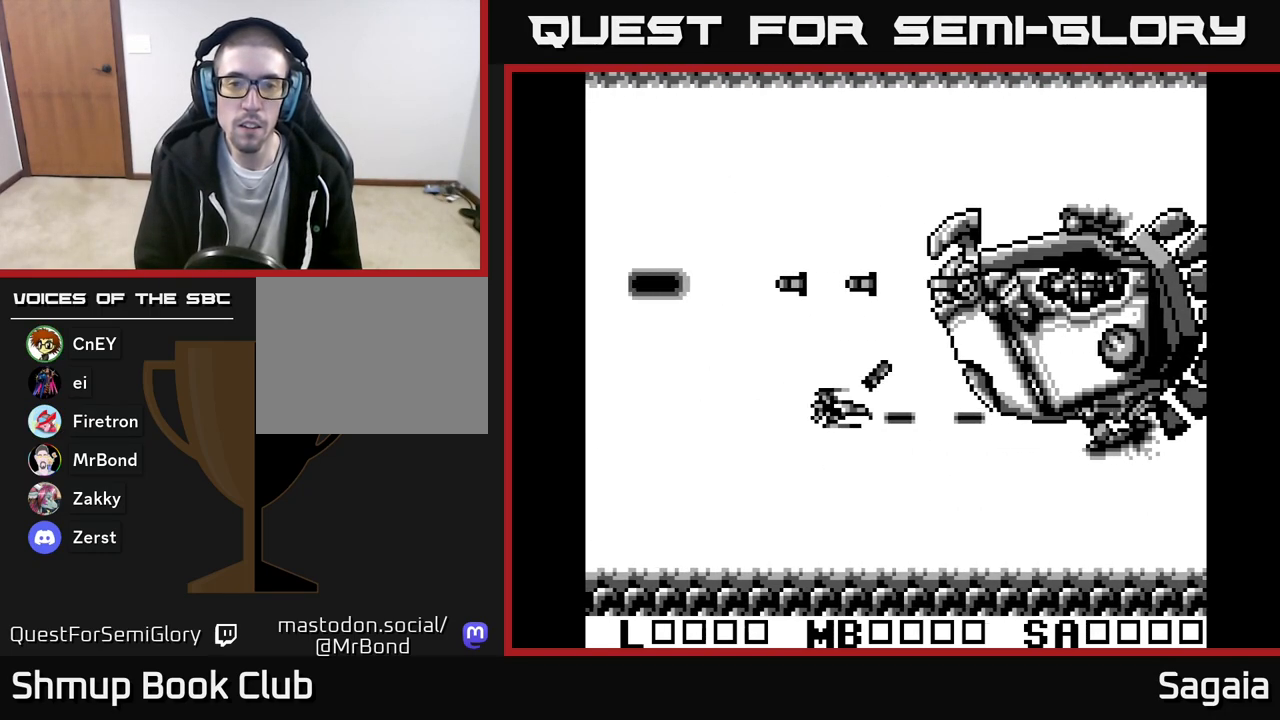
{"buttons": ["A", "DPAD_RIGHT"], "events": [[17, "DPAD_UP", "up"], [100, "DPAD_DOWN", "down"], [100, "DPAD_RIGHT", "down"], [133, "A", "up"], [183, "DPAD_RIGHT", "up"], [200, "DPAD_DOWN", "up"], [217, "X", "up"], [283, "X", "down"], [350, "DPAD_DOWN", "down"], [367, "DPAD_RIGHT", "down"], [383, "A", "down"], [383, "DPAD_DOWN", "up"], [450, "X", "up"]]}
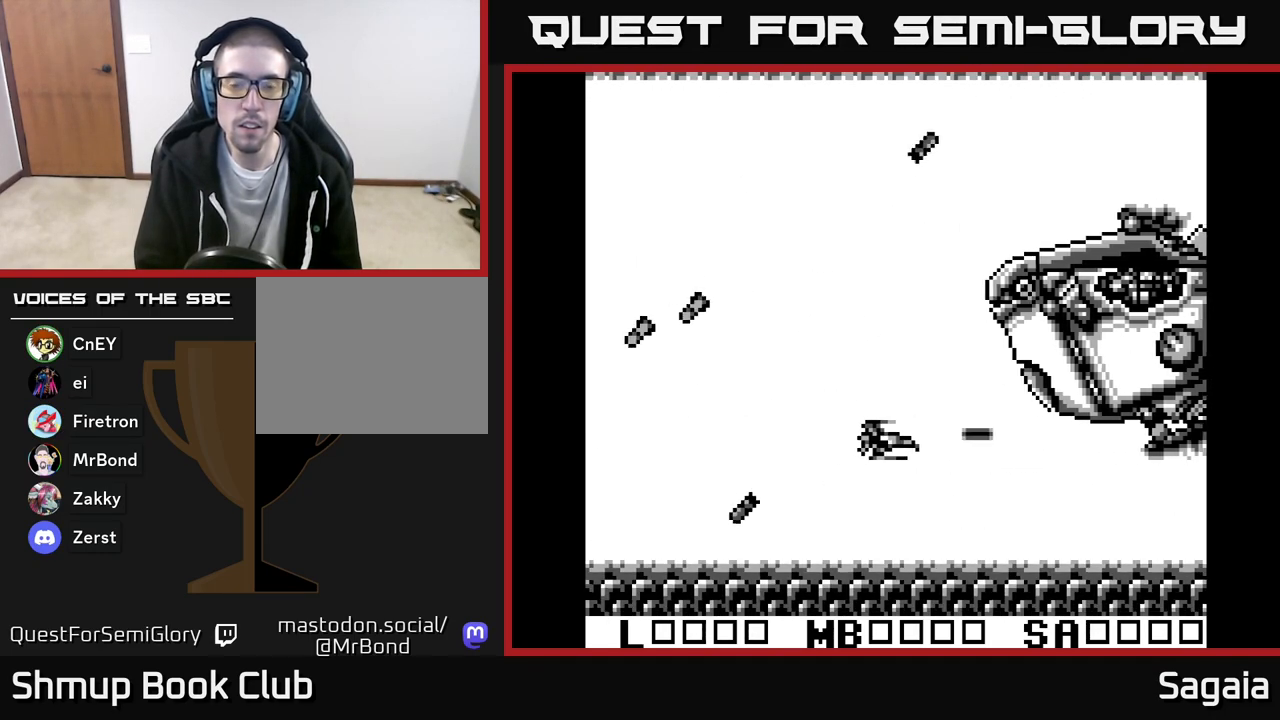
{"buttons": [], "events": [[17, "DPAD_UP", "down"], [50, "A", "up"], [50, "DPAD_RIGHT", "up"], [117, "DPAD_LEFT", "down"], [150, "DPAD_UP", "up"], [250, "DPAD_LEFT", "up"]]}
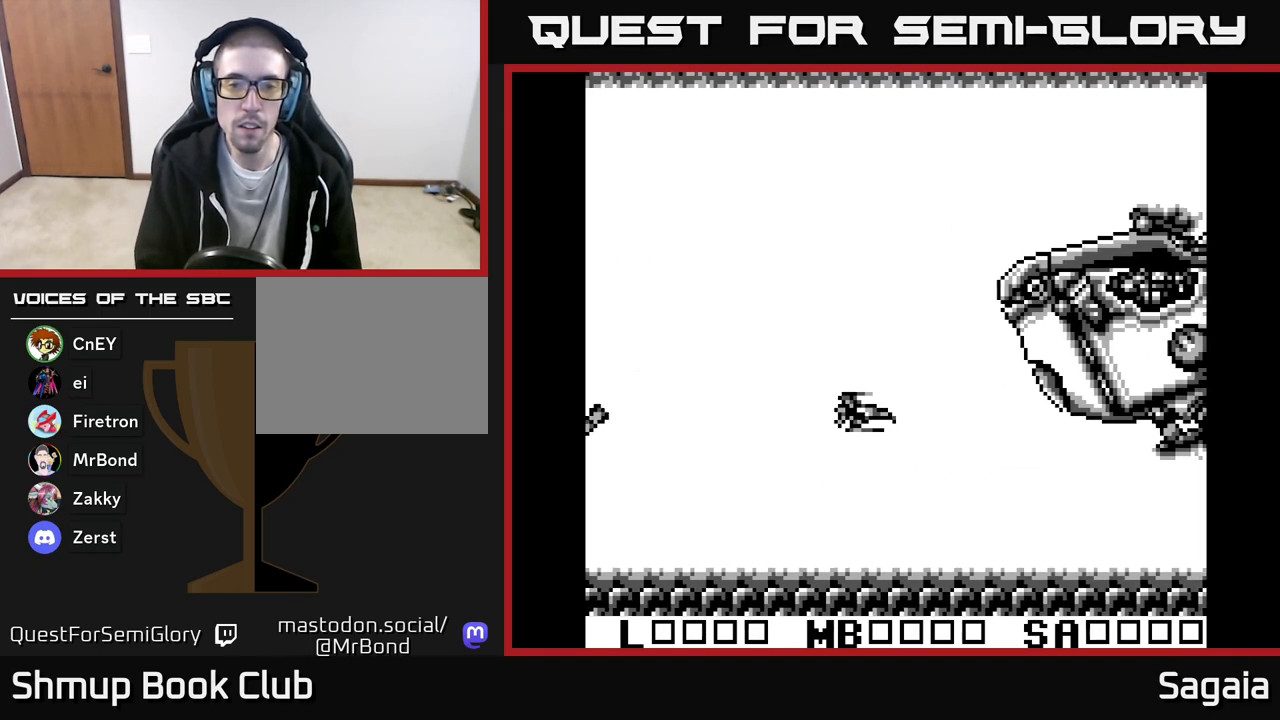
{"buttons": [], "events": [[17, "DPAD_RIGHT", "down"], [100, "DPAD_DOWN", "down"], [117, "X", "down"], [133, "DPAD_RIGHT", "up"], [167, "DPAD_LEFT", "down"], [200, "DPAD_DOWN", "up"], [250, "DPAD_LEFT", "up"], [250, "X", "up"]]}
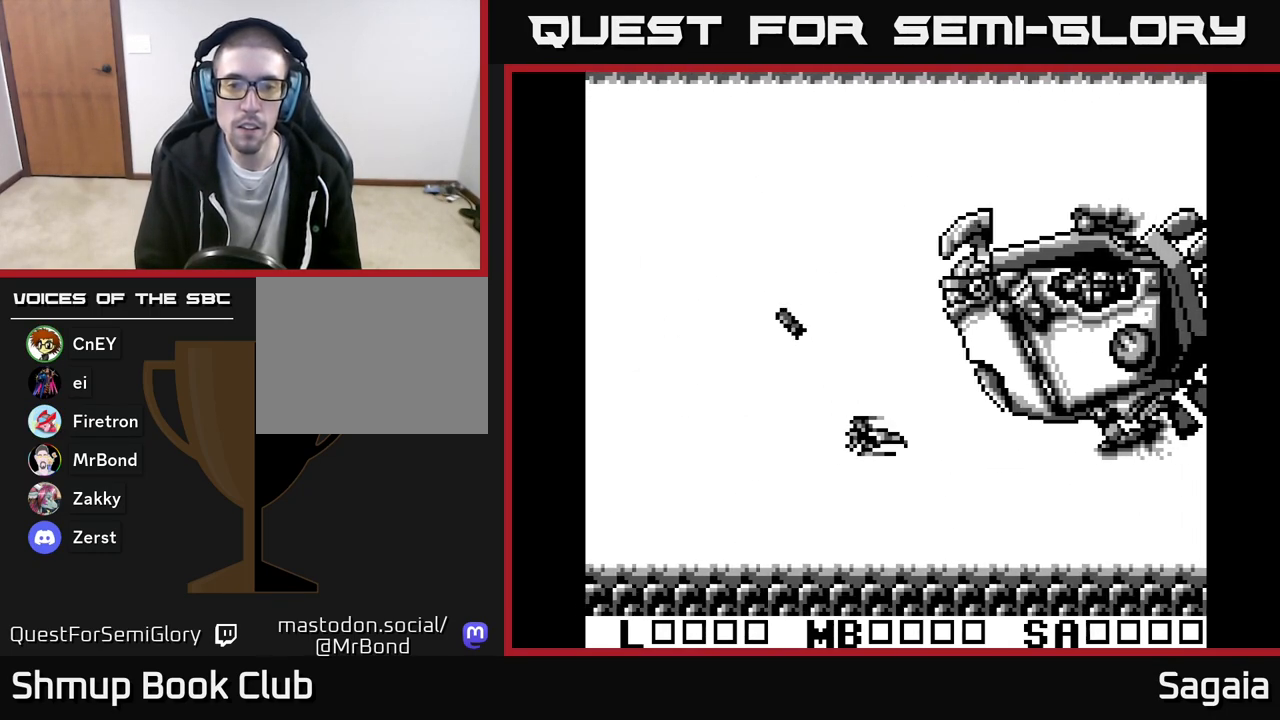
{"buttons": ["X"], "events": [[100, "DPAD_LEFT", "down"], [150, "DPAD_UP", "down"], [300, "DPAD_UP", "up"], [300, "X", "down"], [317, "DPAD_LEFT", "up"], [383, "DPAD_LEFT", "down"], [400, "X", "up"], [433, "X", "down"], [500, "DPAD_LEFT", "up"]]}
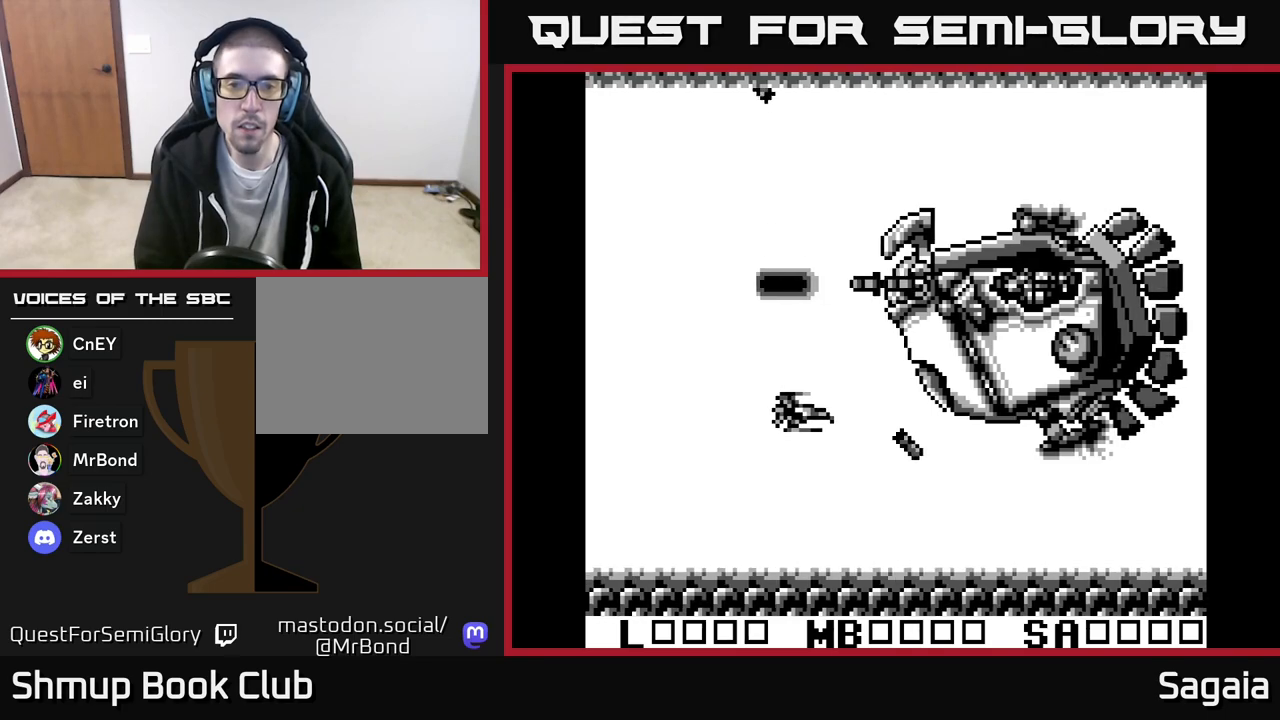
{"buttons": ["A", "DPAD_LEFT"]}
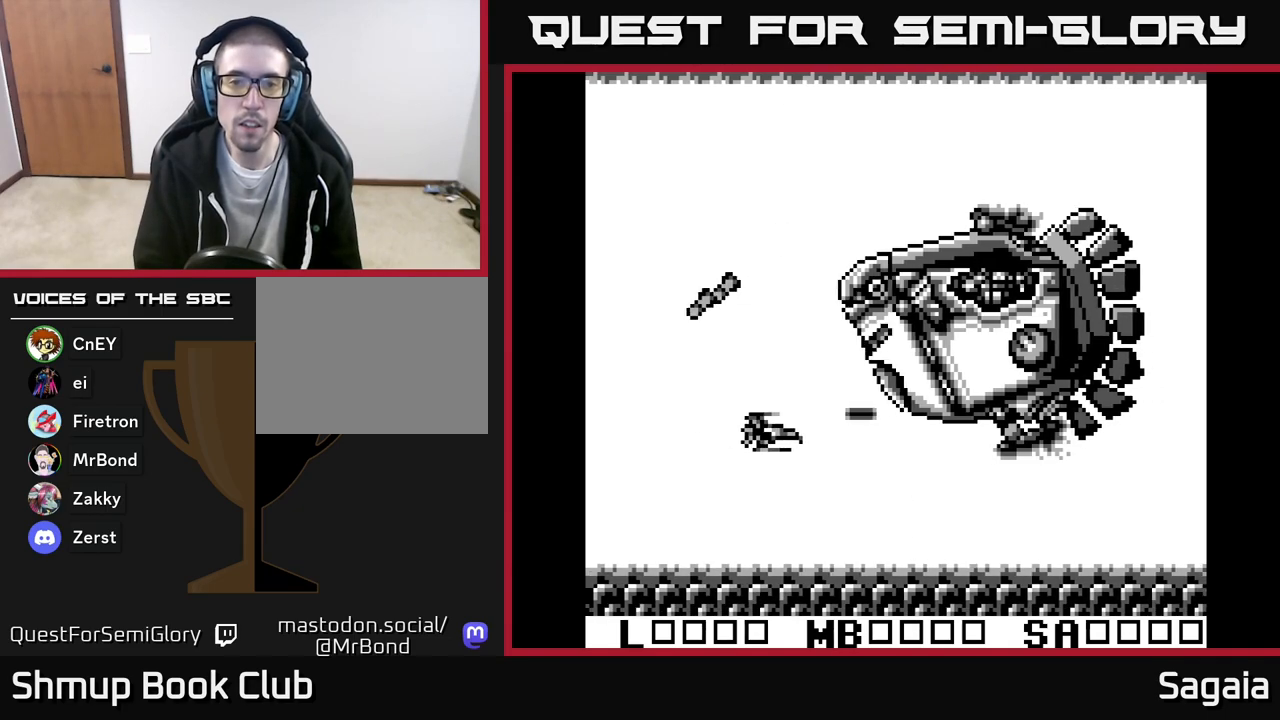
{"buttons": ["A", "DPAD_UP"]}
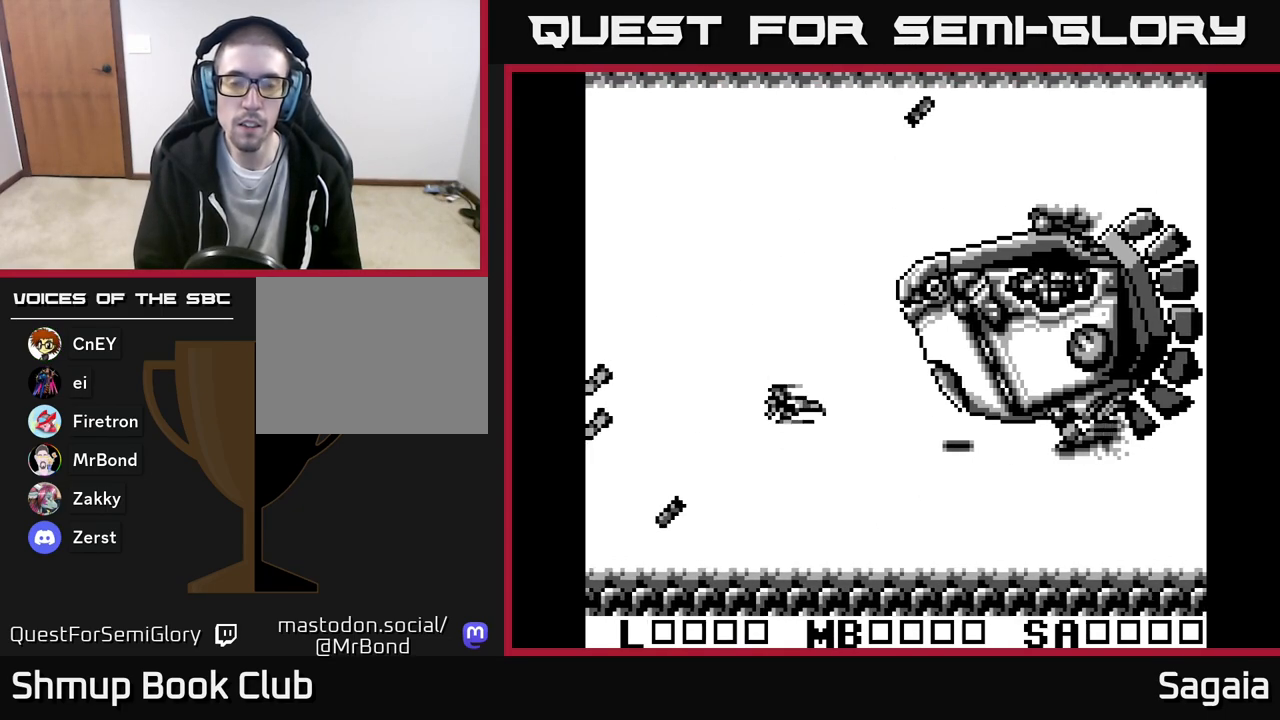
{"buttons": ["A"], "events": [[17, "A", "up"], [383, "DPAD_RIGHT", "down"], [400, "A", "down"], [433, "DPAD_UP", "up"], [450, "A", "up"], [450, "DPAD_RIGHT", "up"], [500, "A", "down"]]}
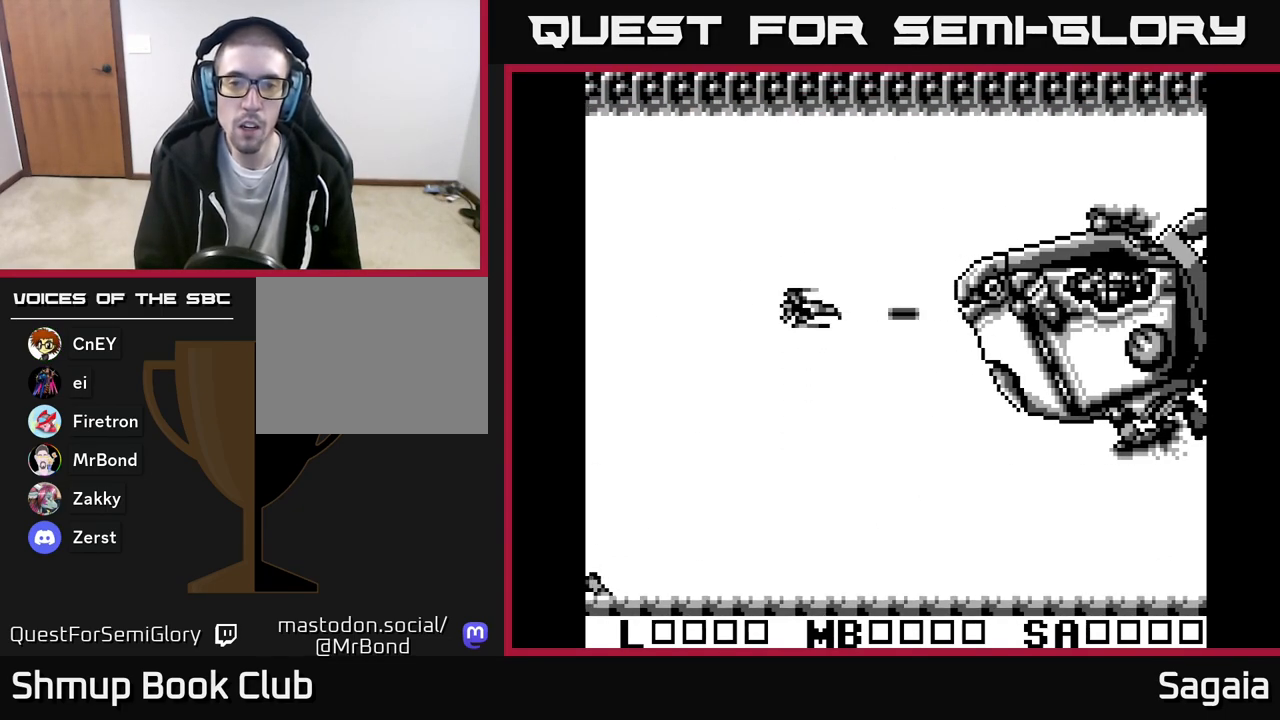
{"buttons": ["DPAD_LEFT"], "events": [[50, "A", "up"], [117, "A", "down"], [150, "A", "up"], [217, "A", "down"], [267, "A", "up"], [333, "A", "down"], [333, "DPAD_LEFT", "down"], [400, "A", "up"], [433, "A", "down"], [500, "A", "up"]]}
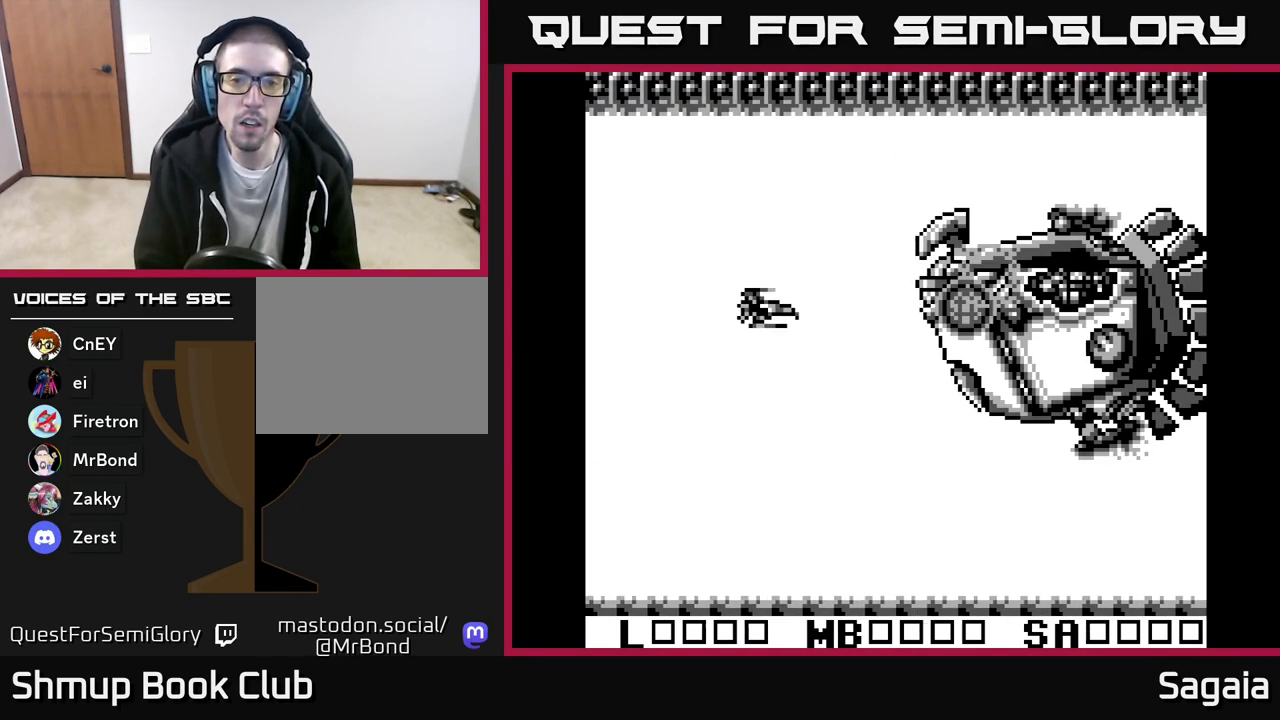
{"buttons": ["X", "DPAD_DOWN"], "events": [[67, "A", "down"], [133, "A", "up"], [183, "A", "down"], [233, "DPAD_LEFT", "up"], [250, "A", "up"], [300, "A", "down"], [317, "DPAD_DOWN", "down"], [317, "X", "down"], [450, "A", "up"]]}
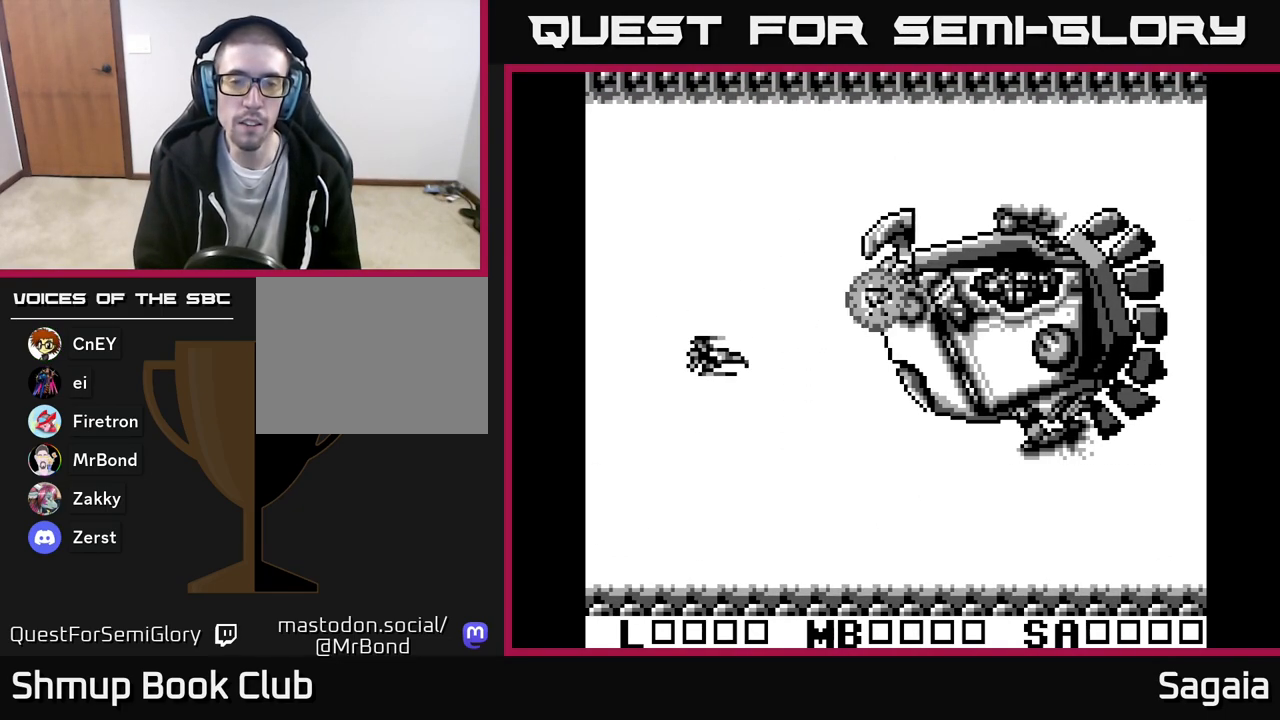
{"buttons": [], "events": [[50, "A", "down"], [200, "A", "up"], [317, "DPAD_DOWN", "up"], [317, "DPAD_LEFT", "down"], [383, "X", "up"], [450, "DPAD_LEFT", "up"]]}
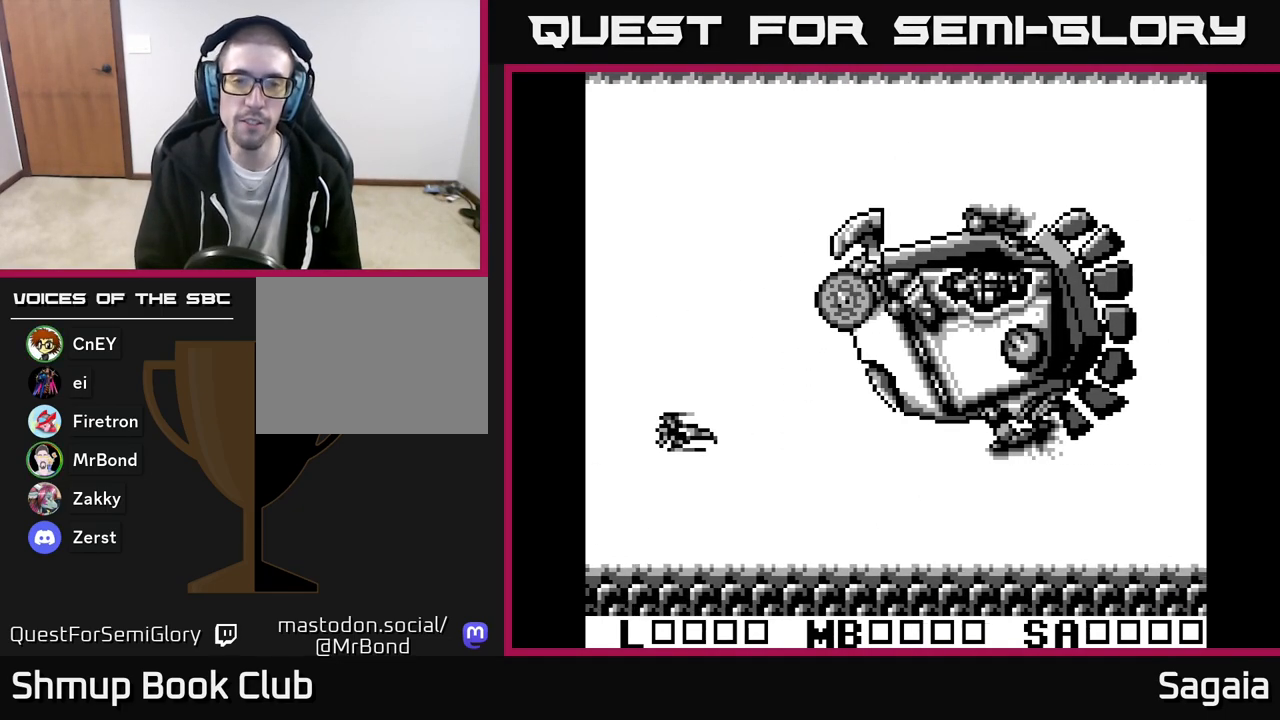
{"buttons": ["DPAD_UP"], "events": [[383, "DPAD_UP", "down"]]}
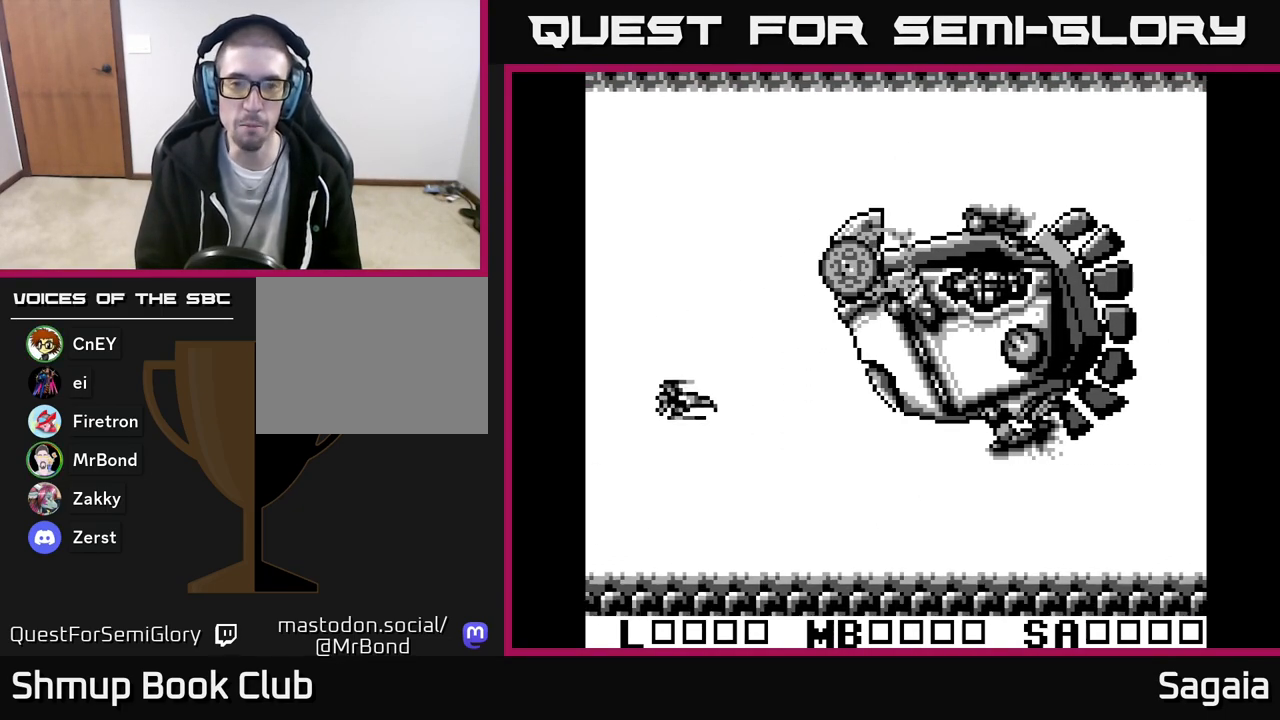
{"buttons": ["DPAD_UP", "DPAD_LEFT"], "events": [[183, "DPAD_UP", "up"], [250, "DPAD_DOWN", "down"], [333, "DPAD_RIGHT", "down"], [400, "DPAD_RIGHT", "up"], [433, "DPAD_DOWN", "up"], [467, "DPAD_LEFT", "down"], [500, "DPAD_UP", "down"]]}
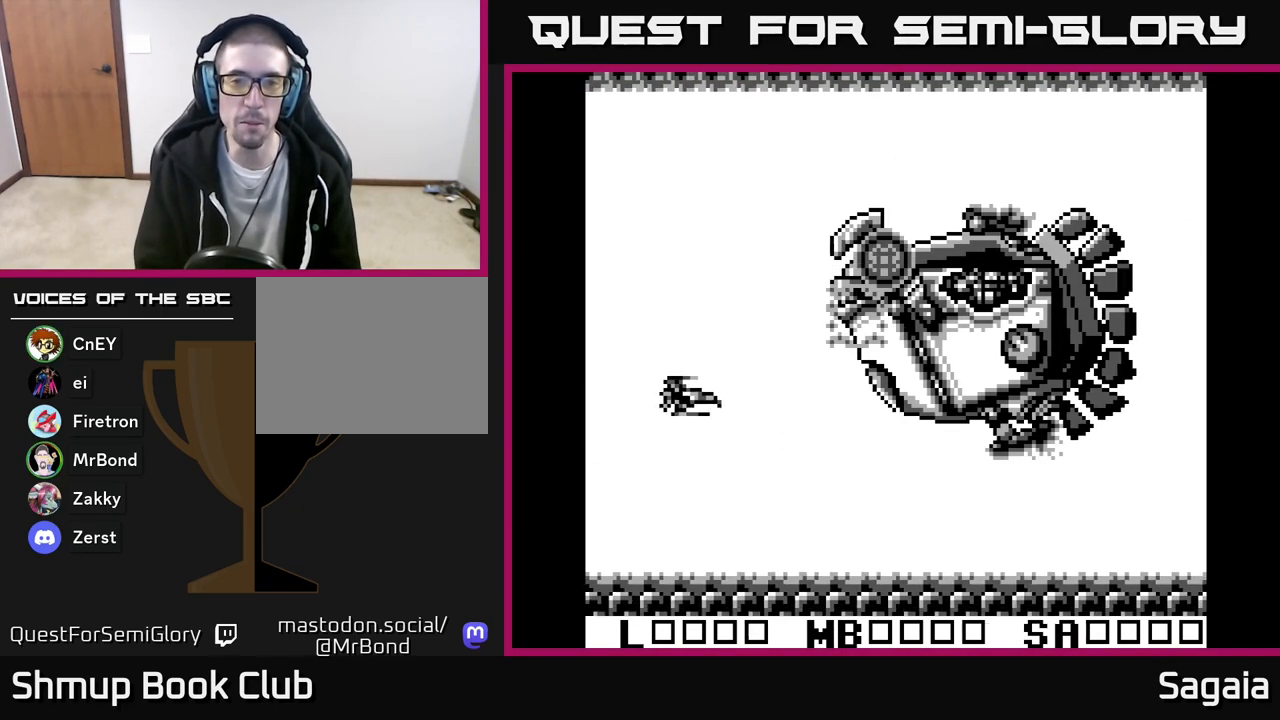
{"buttons": [], "events": [[117, "DPAD_LEFT", "up"], [250, "DPAD_UP", "up"]]}
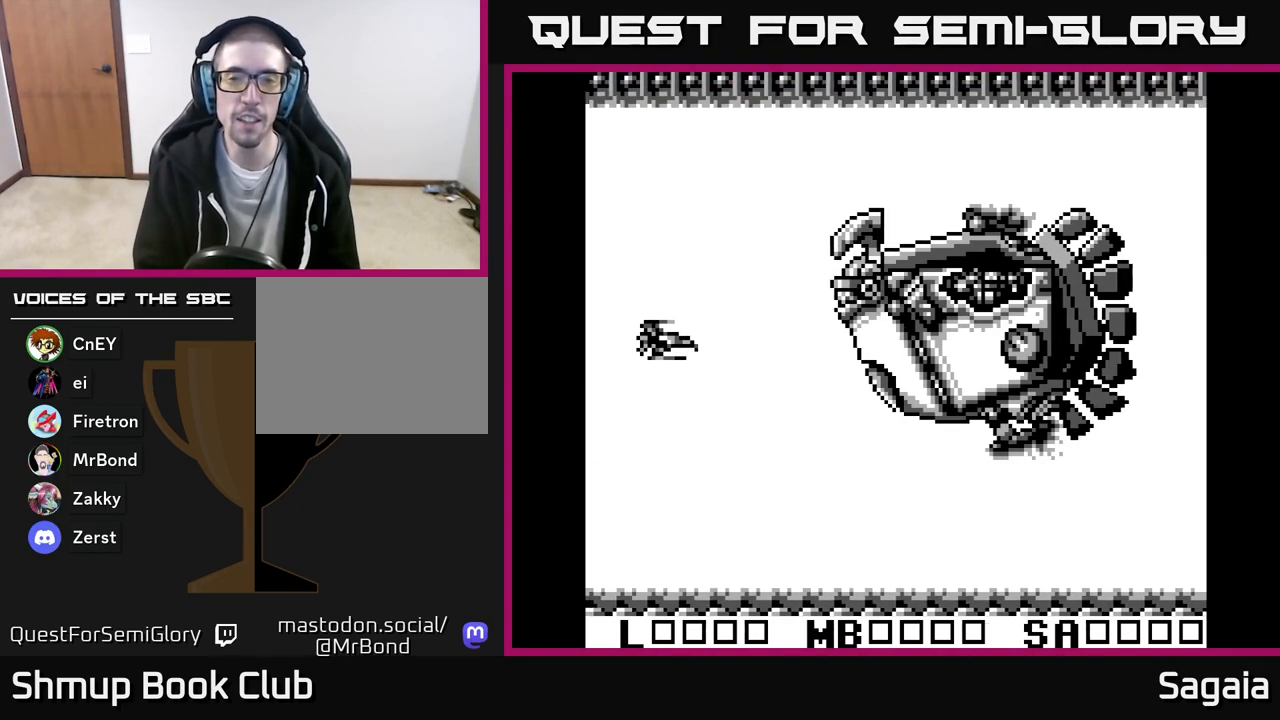
{"buttons": [], "events": []}
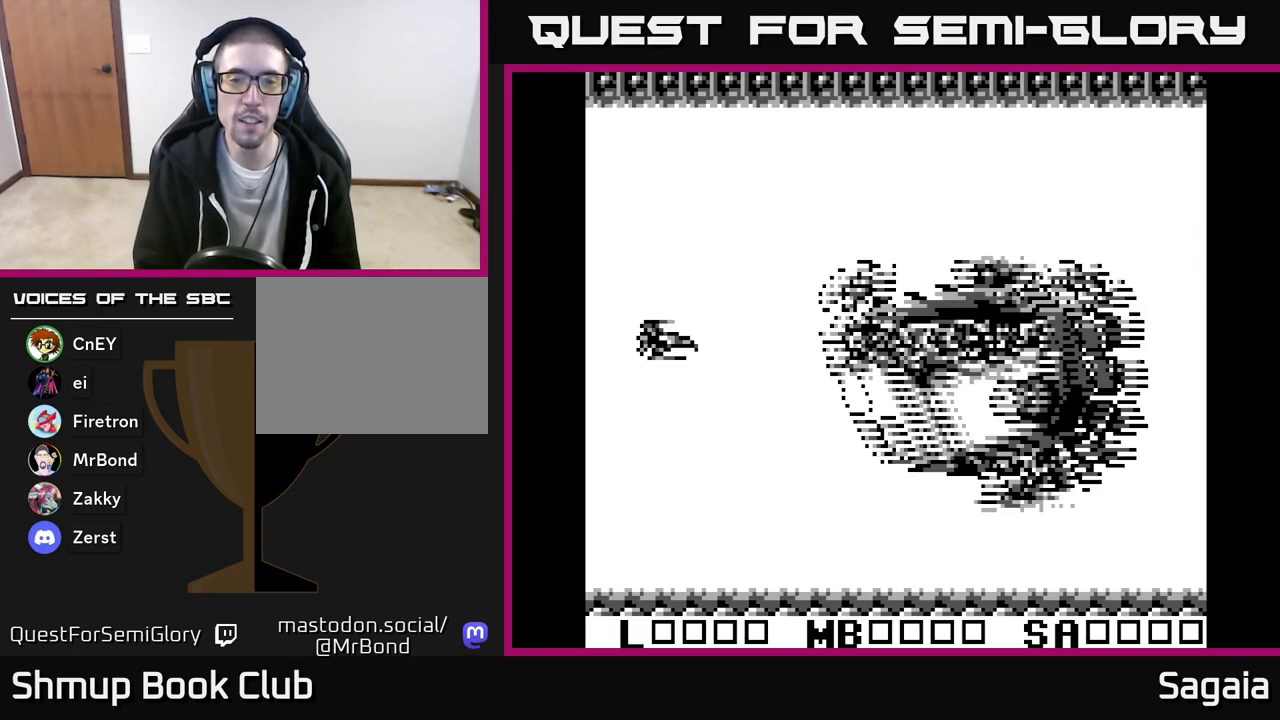
{"buttons": ["DPAD_RIGHT"], "events": [[233, "DPAD_UP", "down"], [467, "DPAD_RIGHT", "down"], [467, "DPAD_UP", "up"]]}
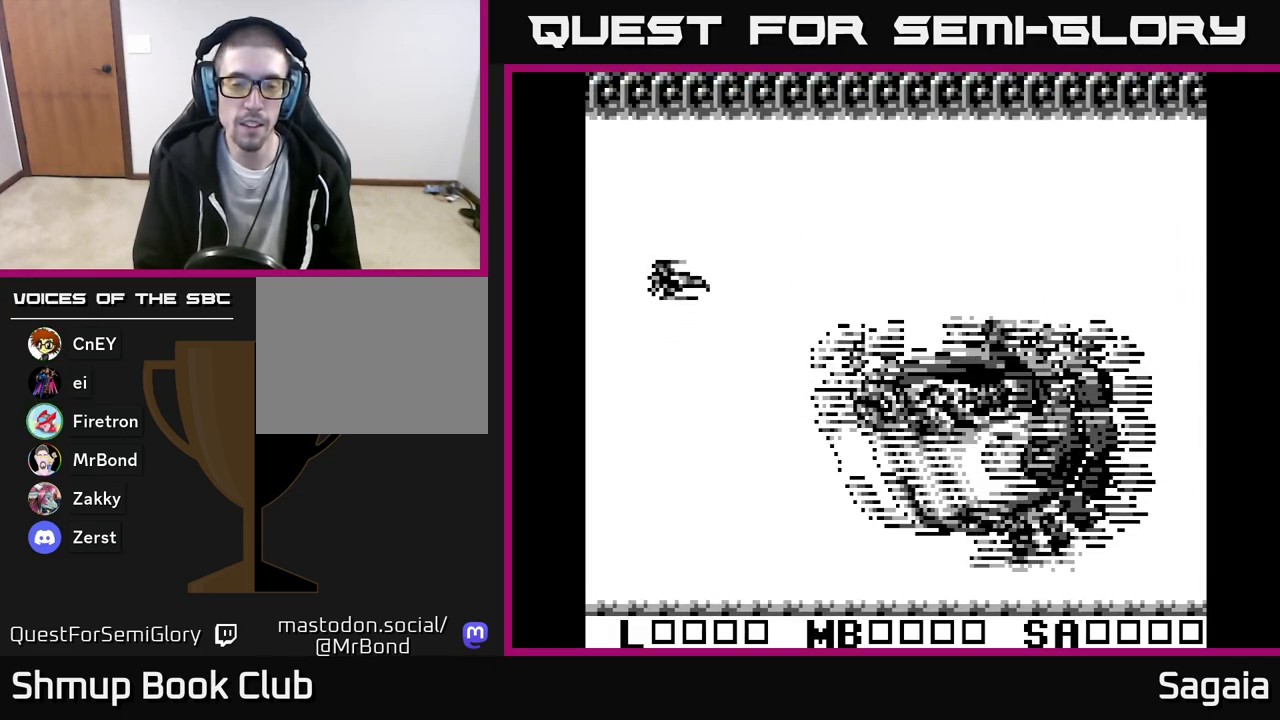
{"buttons": [], "events": [[183, "DPAD_RIGHT", "up"]]}
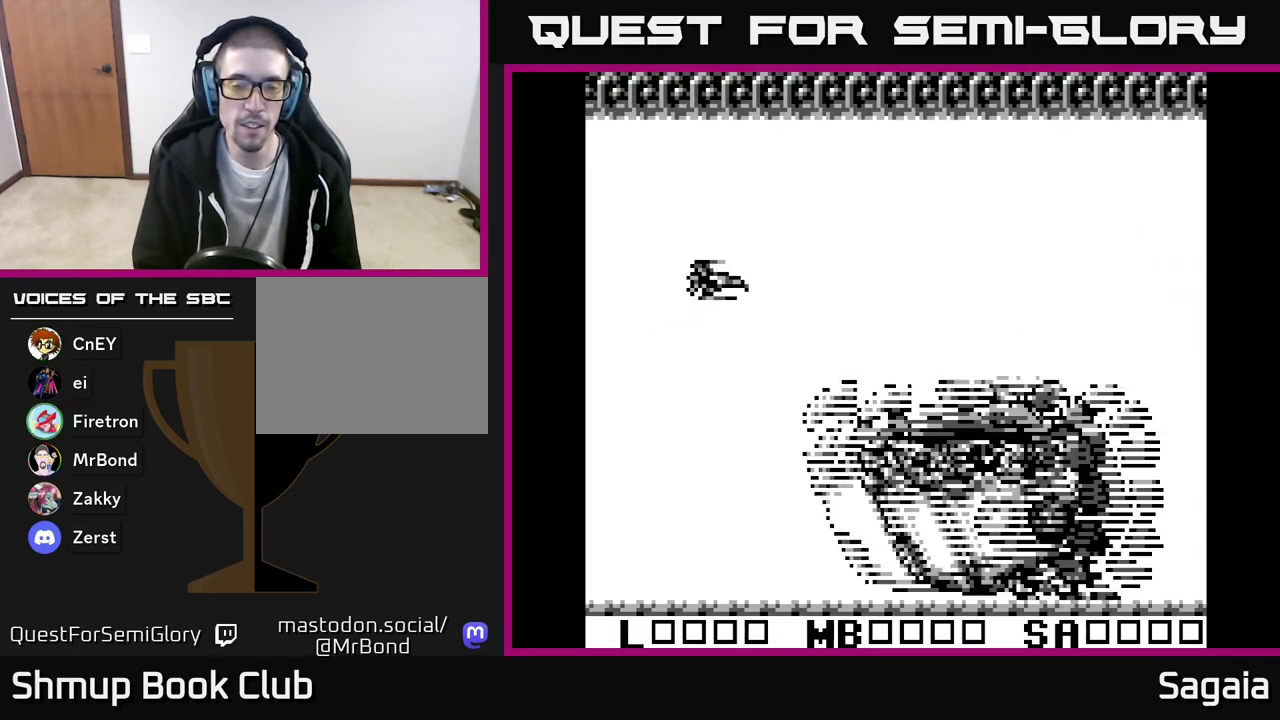
{"buttons": ["DPAD_DOWN", "DPAD_RIGHT"], "events": [[400, "DPAD_RIGHT", "down"], [450, "DPAD_DOWN", "down"]]}
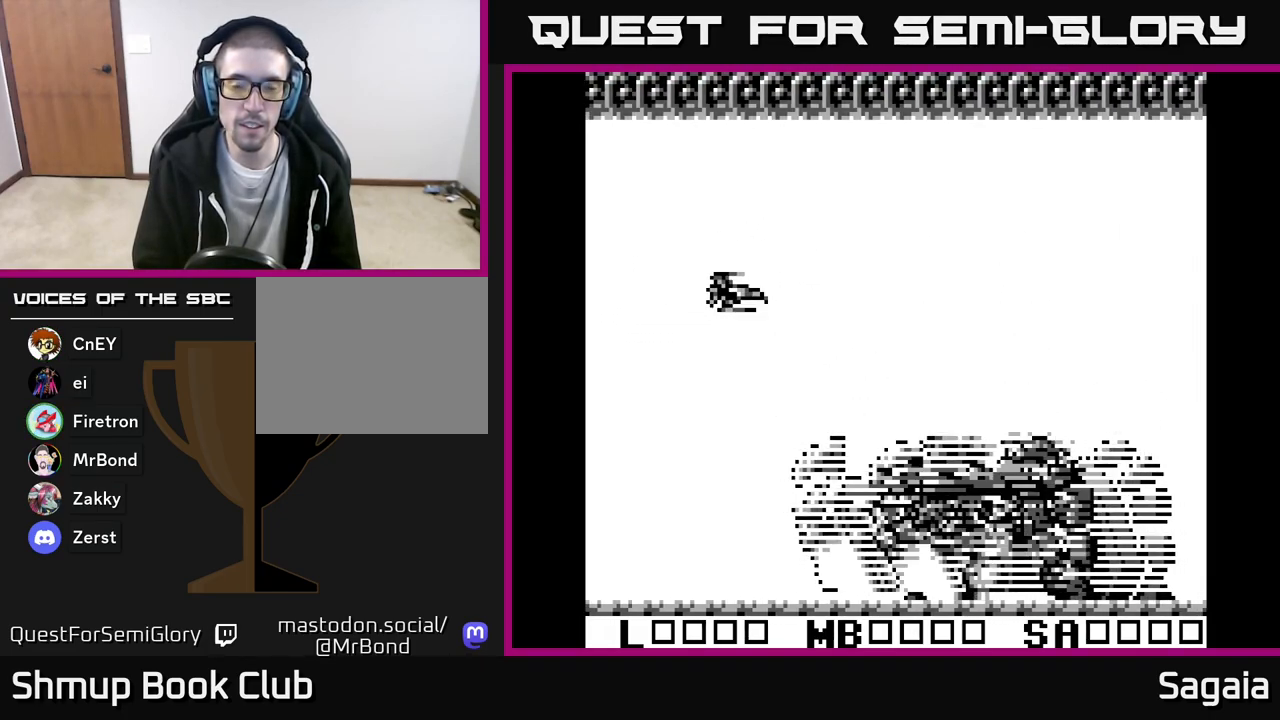
{"buttons": [], "events": [[200, "DPAD_DOWN", "up"], [200, "DPAD_RIGHT", "up"]]}